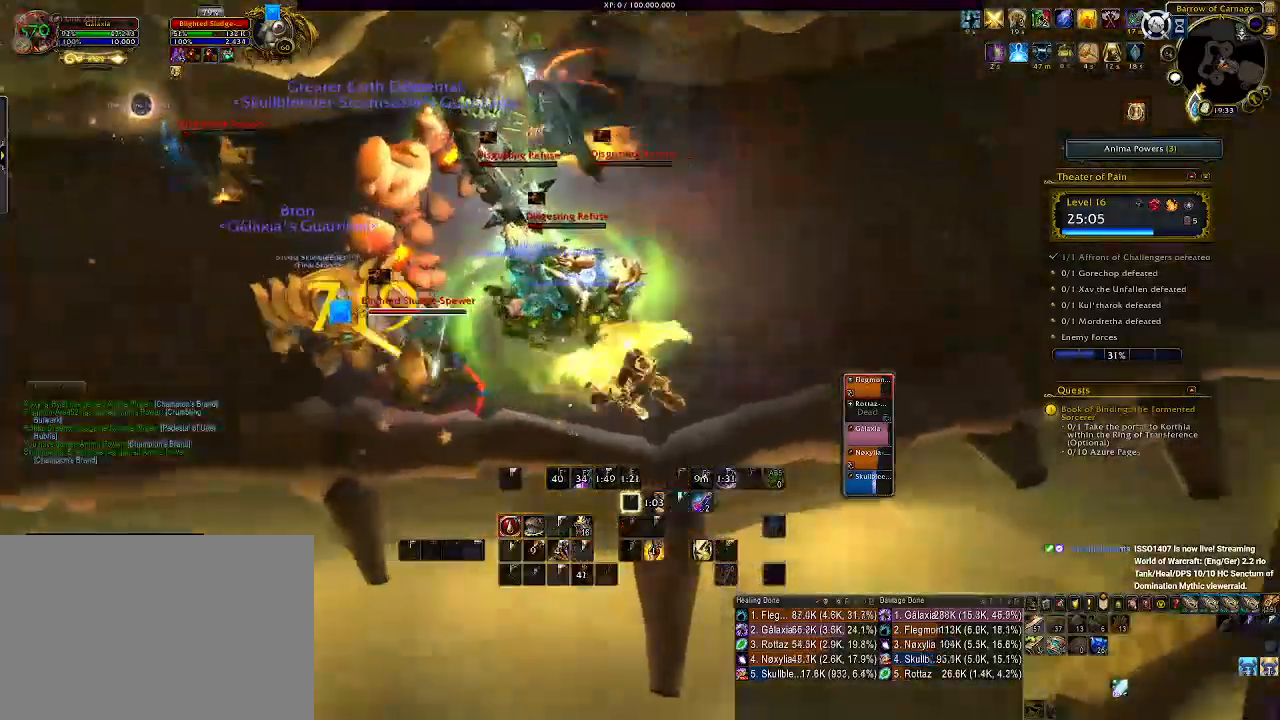
Gameplay with keyboard and mouse; each line is a JSON object with the keys and mouse buttons held at the frame after it. "events" lists presses ("down") and releases ("up") of "1", "2", "3", "4", "5", "a", "alt", "b", "c", "ctrl", "d", "e", "f", "g", "q", "r", "s", "shift", "space", "t", "tab", "v", "w", "x", "z", "mouse_left", "mouse_wheel", "mouse_right", "mouse_mb4" and "mouse_mb5" between this image and that frame as [ms after this image, input, new state], when the widget could be followed in between. "mouse_left", "mouse_wheel", "mouse_right", "mouse_mb4", "mouse_mb5" = the "left", "wheel", "right", "mb4", "mb5" buttons of the "mouse" list. No other keys are recorded. "wheel" means that the mouse wheel is clicked or scrolled. Mouse movement is not recorded.
{"keys": ["d"], "mouse": ["right"], "events": [[33, "e", "down"], [116, "e", "up"], [200, "e", "down"], [333, "e", "up"]]}
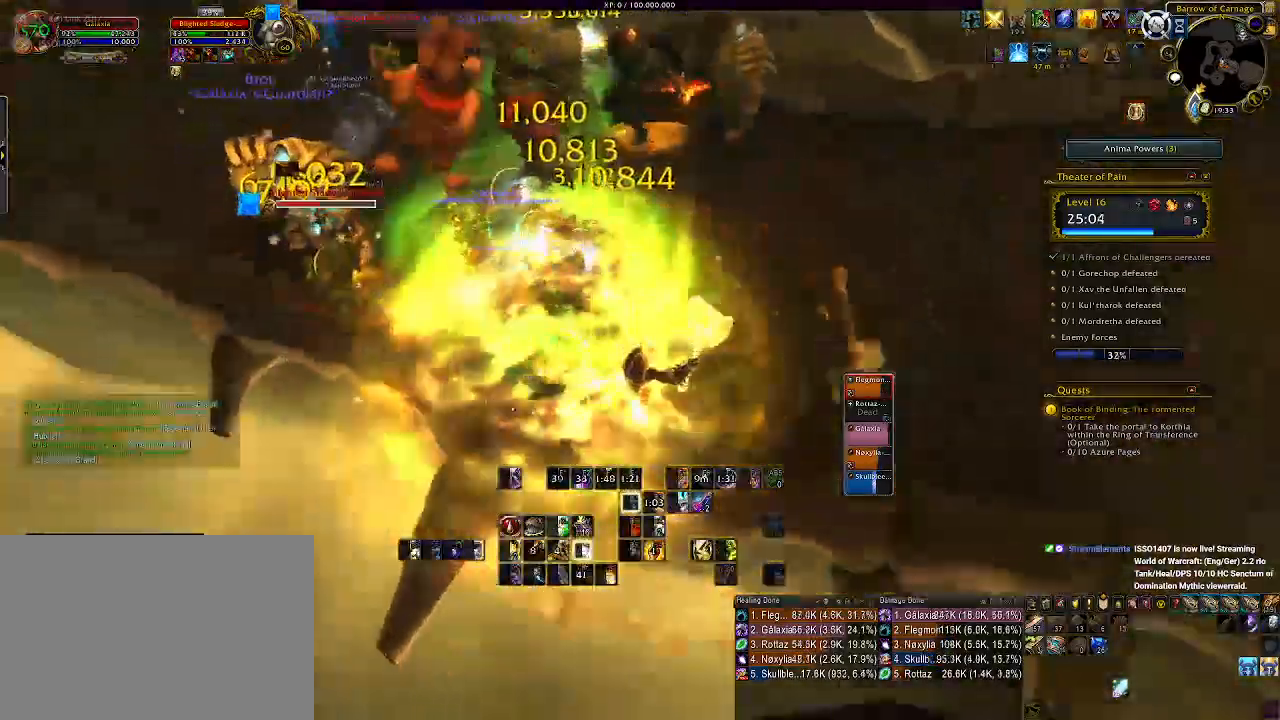
{"keys": ["f"], "mouse": ["right"], "events": [[33, "mouse_left", "down"], [200, "d", "up"], [200, "mouse_left", "up"], [283, "f", "down"], [366, "f", "up"], [466, "f", "down"]]}
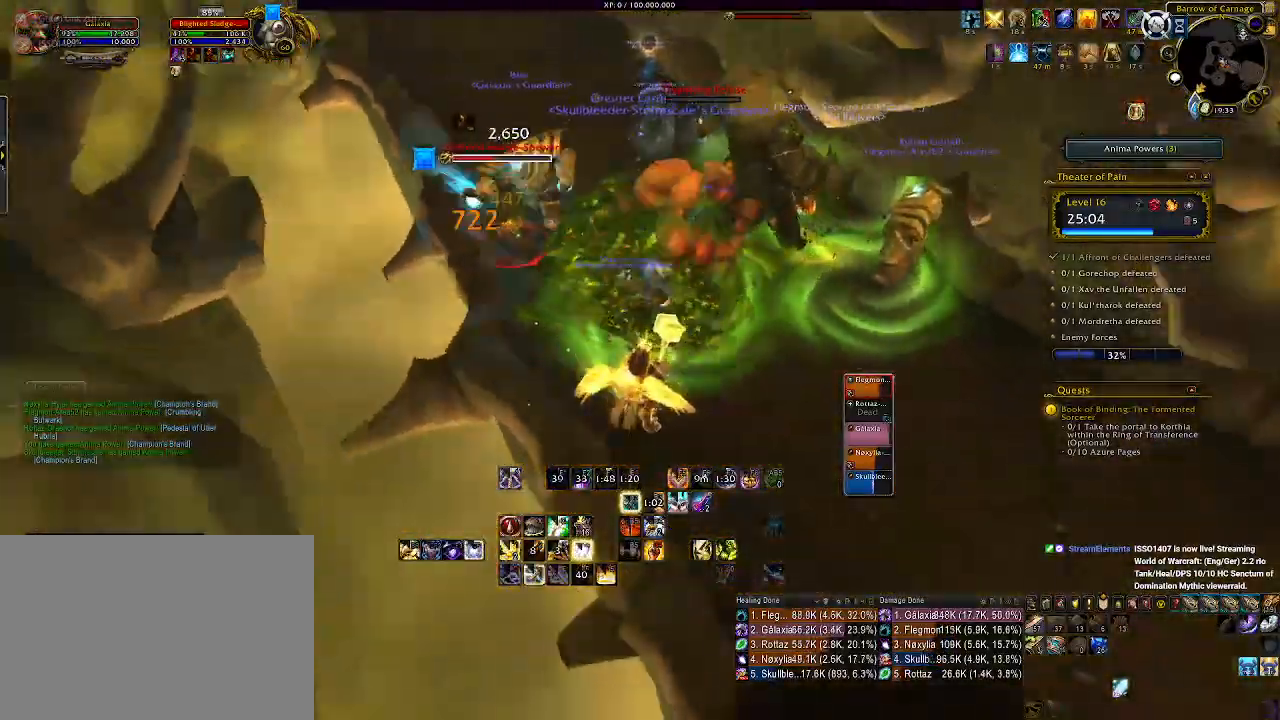
{"keys": ["f"], "mouse": ["right"], "events": [[66, "f", "up"], [133, "f", "down"], [150, "a", "down"], [233, "f", "up"], [266, "s", "down"], [366, "a", "up"], [400, "f", "down"], [450, "s", "up"]]}
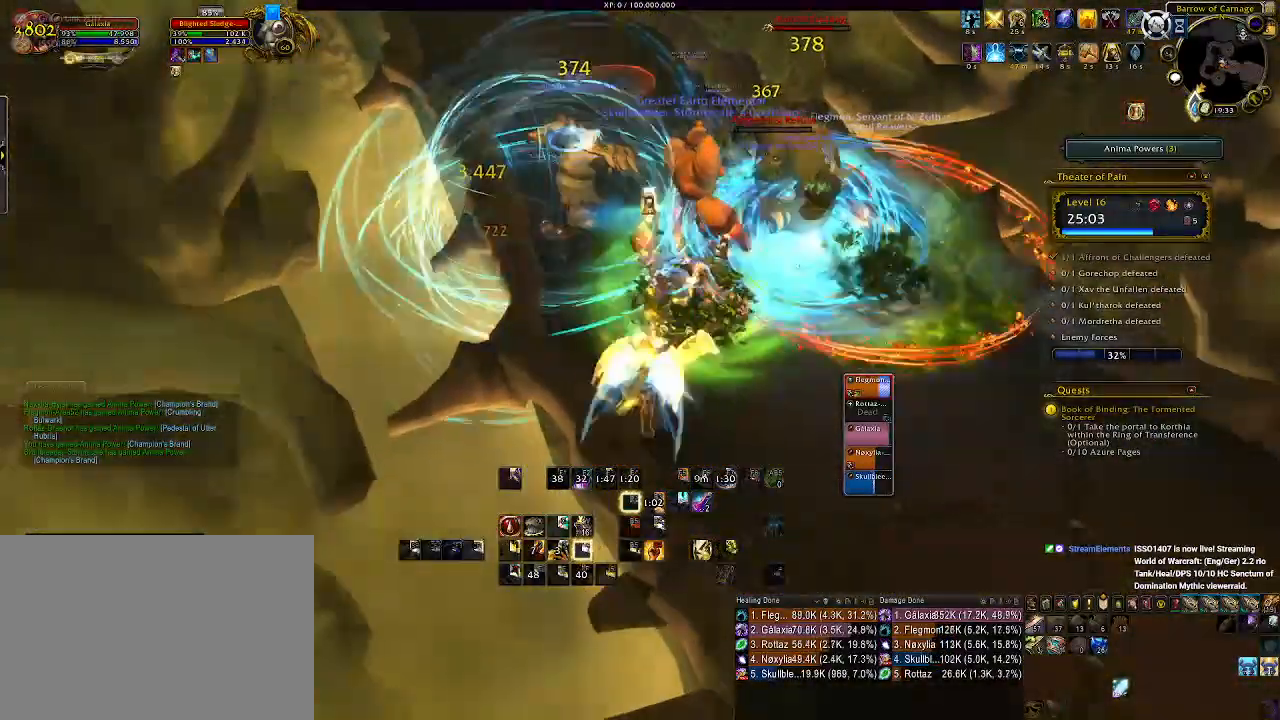
{"keys": ["a"], "mouse": ["left", "right"], "events": [[33, "f", "up"], [116, "f", "down"], [150, "a", "down"], [166, "f", "up"], [333, "f", "down"], [433, "f", "up"], [500, "mouse_left", "down"]]}
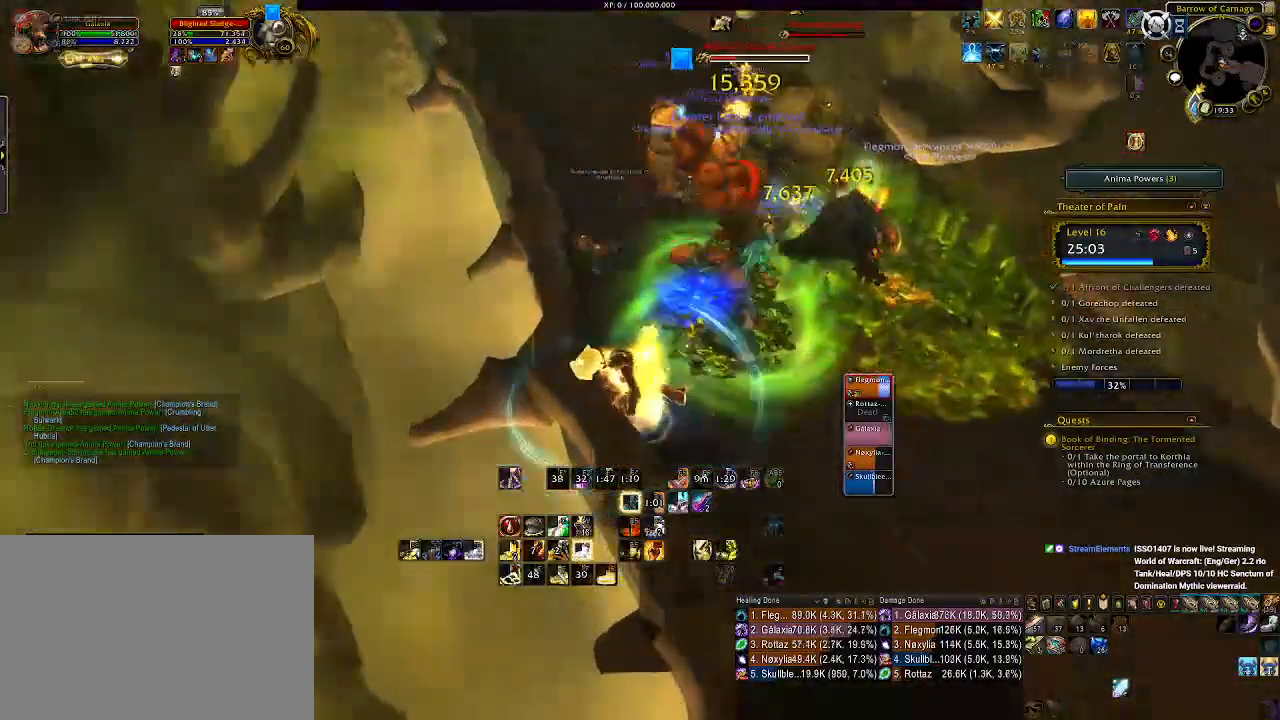
{"keys": ["a"], "mouse": ["left", "right"], "events": []}
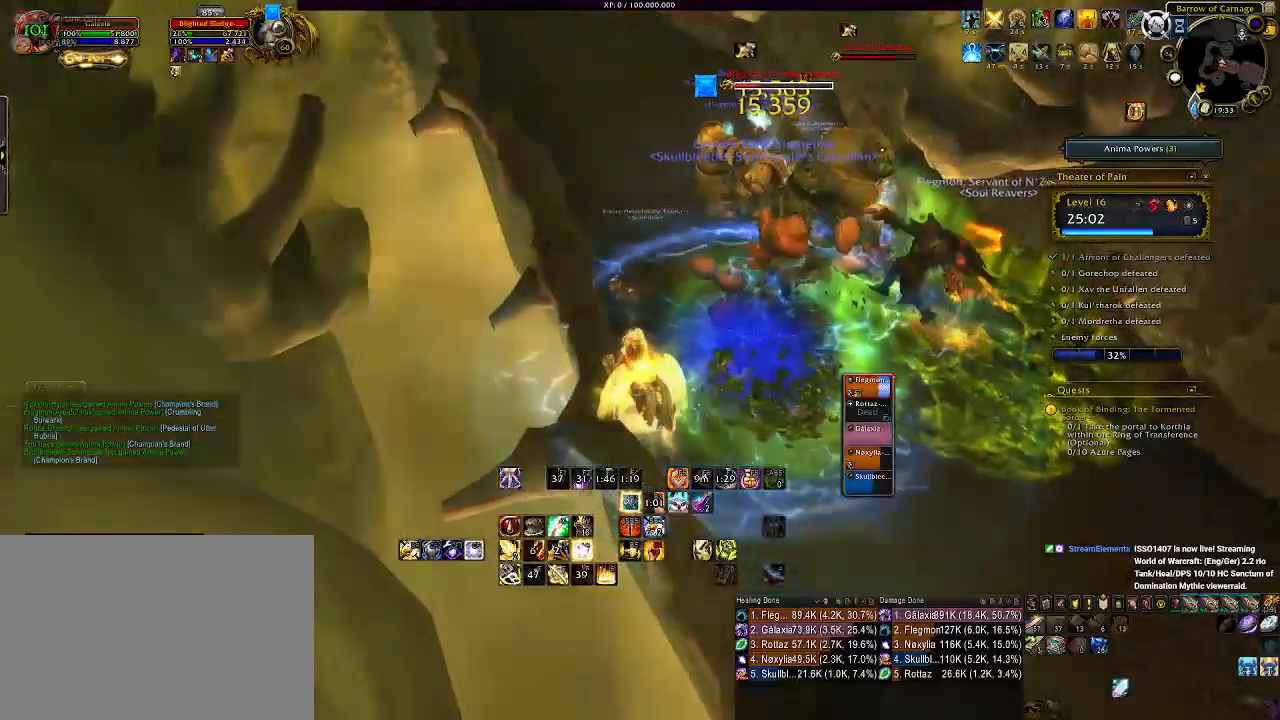
{"keys": [], "mouse": ["left", "right"], "events": [[83, "a", "up"]]}
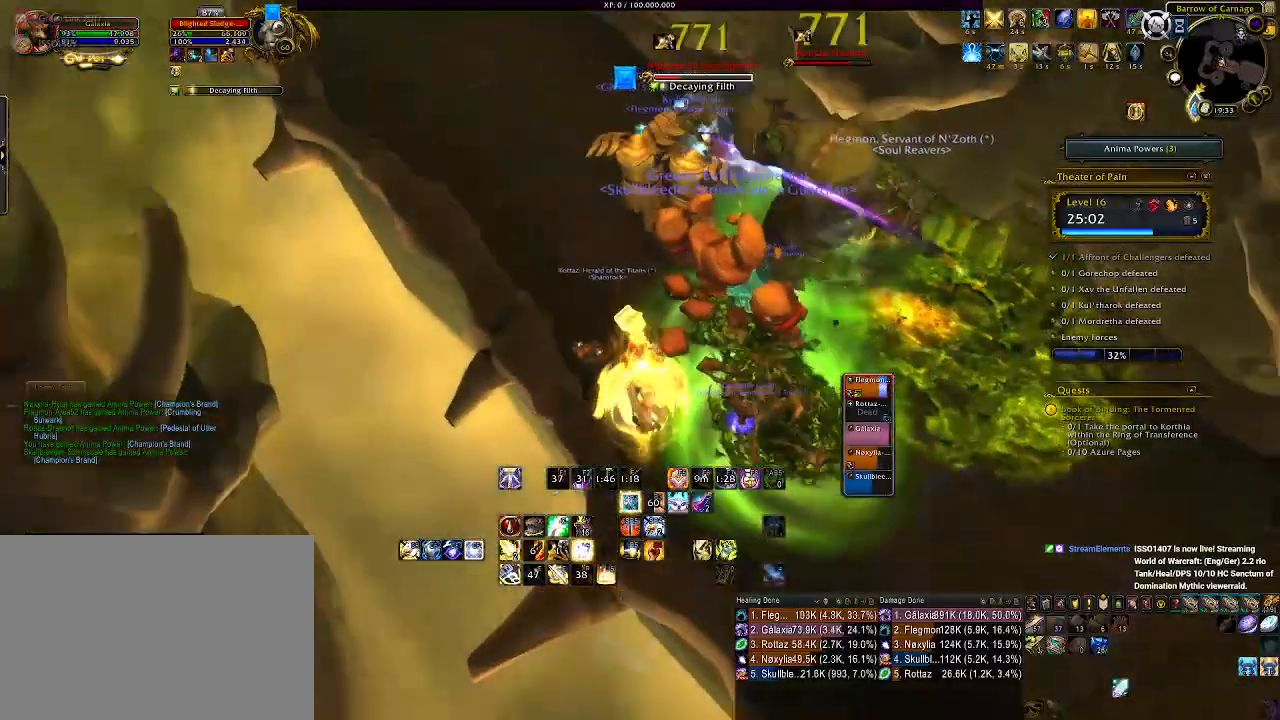
{"keys": ["a"], "mouse": ["left", "right"], "events": [[333, "a", "down"], [350, "e", "down"], [483, "e", "up"]]}
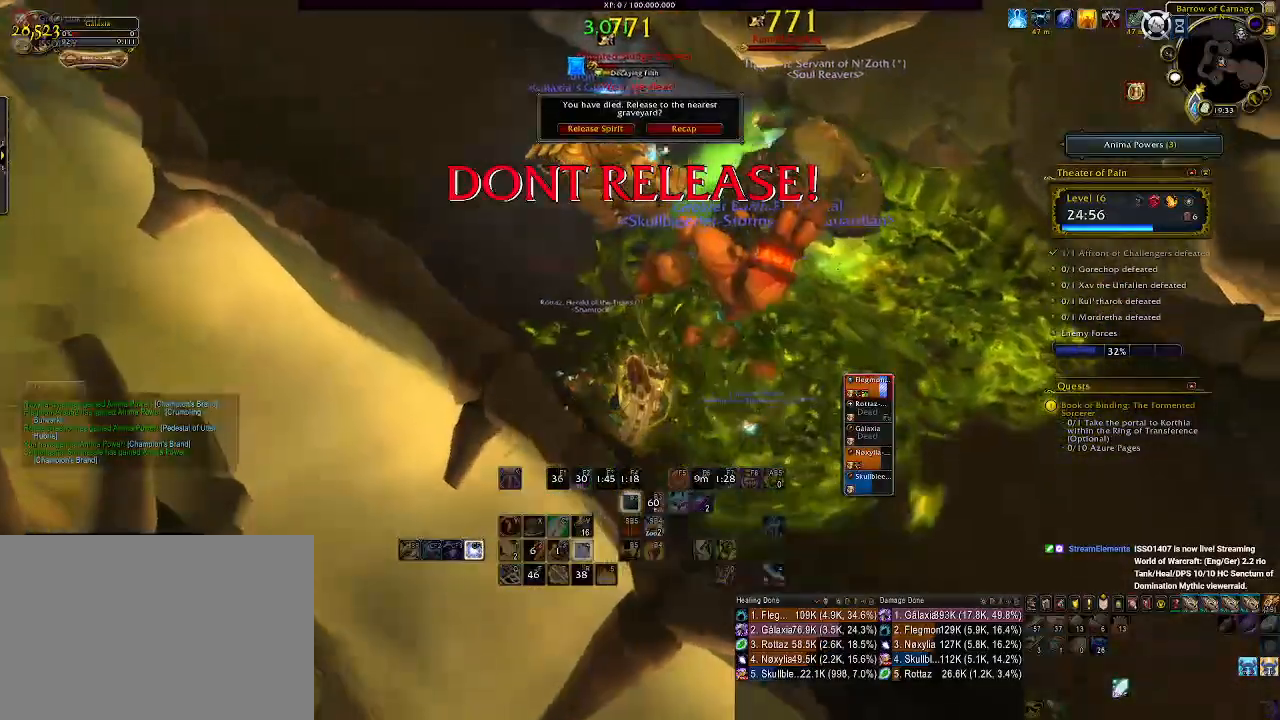
{"keys": ["e"], "mouse": ["right"], "events": [[50, "e", "down"], [150, "a", "up"], [166, "e", "up"], [250, "e", "down"], [350, "e", "up"], [433, "e", "down"], [466, "mouse_left", "up"]]}
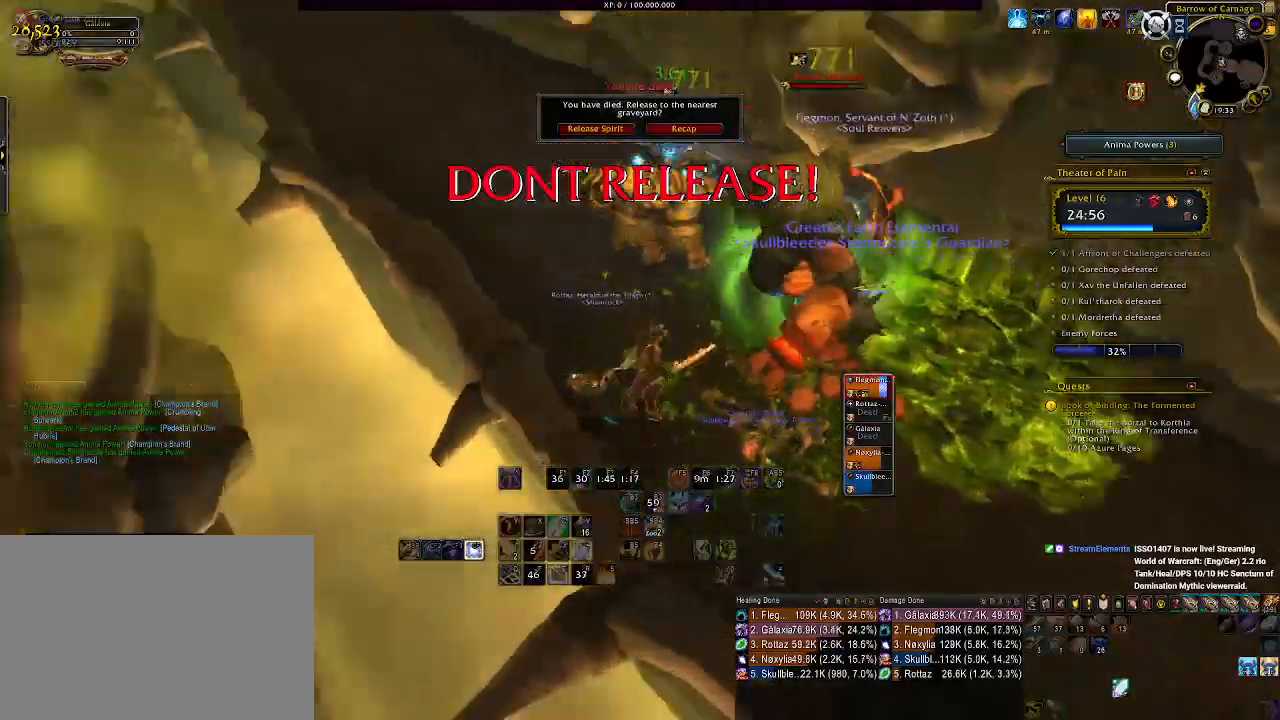
{"keys": [], "mouse": [], "events": [[33, "e", "up"], [33, "mouse_right", "up"], [133, "e", "down"], [250, "e", "up"], [316, "e", "down"], [416, "e", "up"]]}
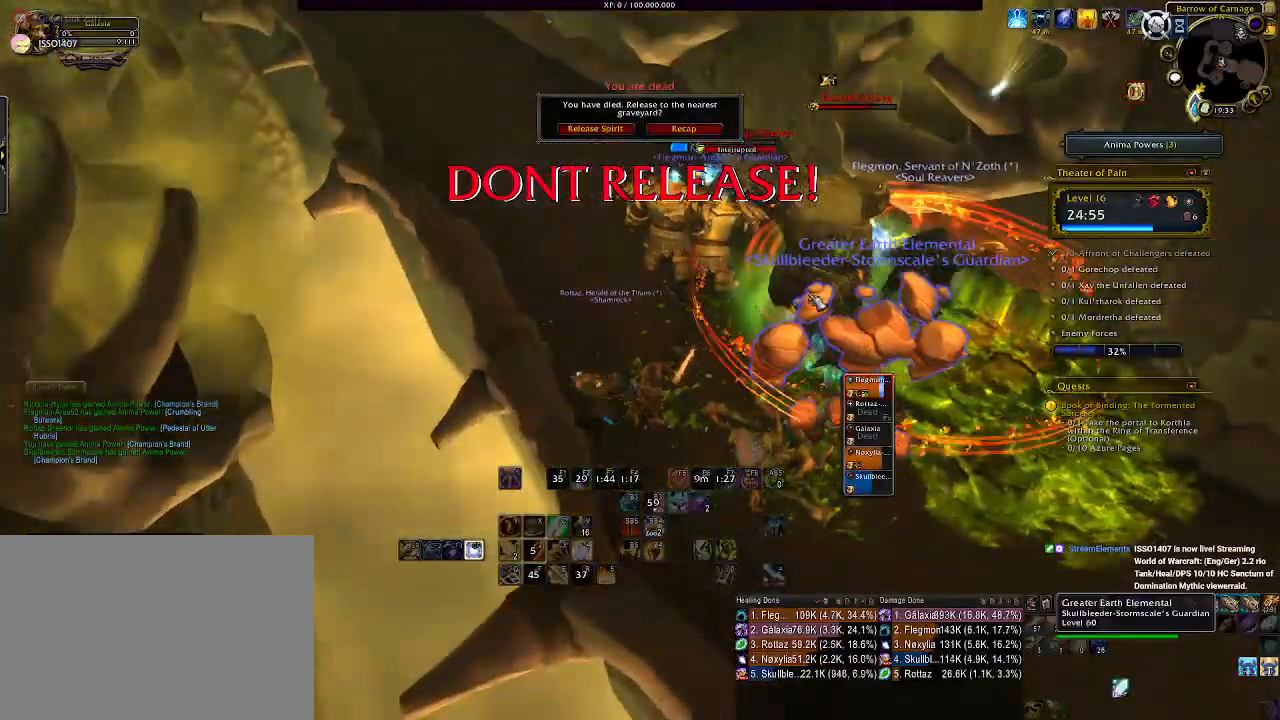
{"keys": ["e"], "mouse": [], "events": [[33, "e", "down"], [133, "e", "up"], [233, "e", "down"], [333, "e", "up"], [450, "e", "down"]]}
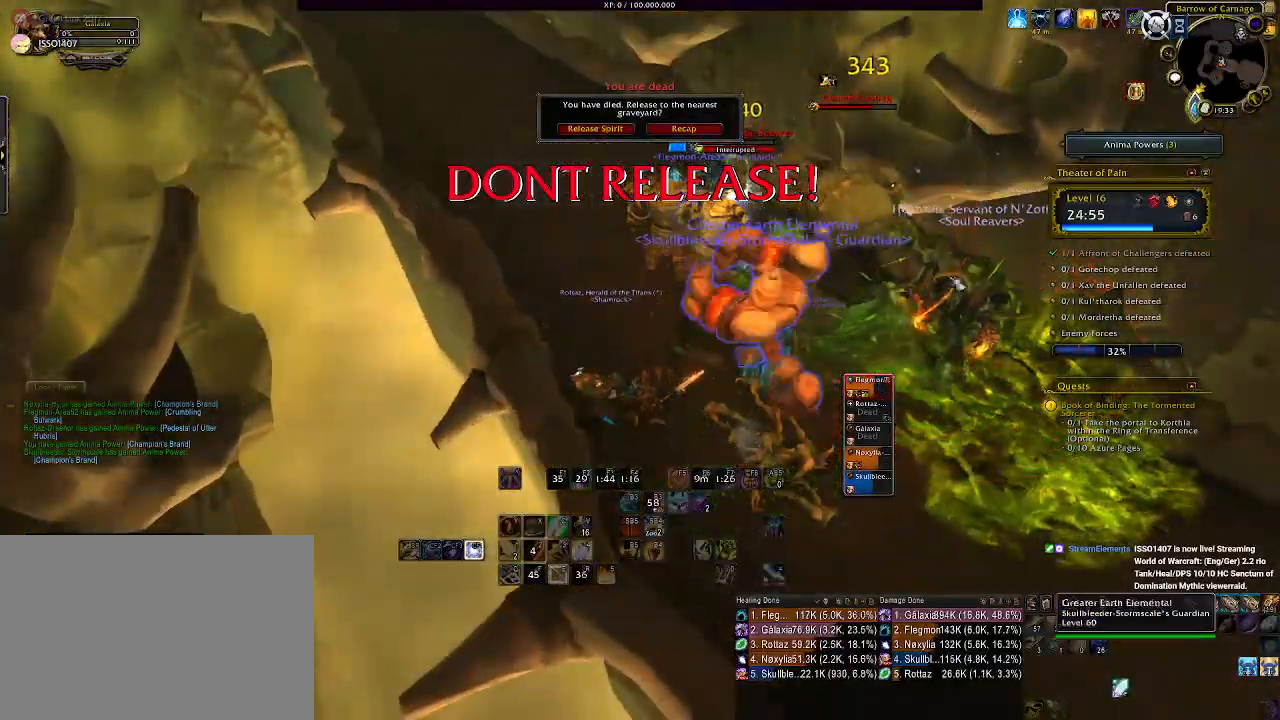
{"keys": ["e"], "mouse": [], "events": [[50, "e", "up"], [166, "e", "down"], [283, "e", "up"], [466, "e", "down"]]}
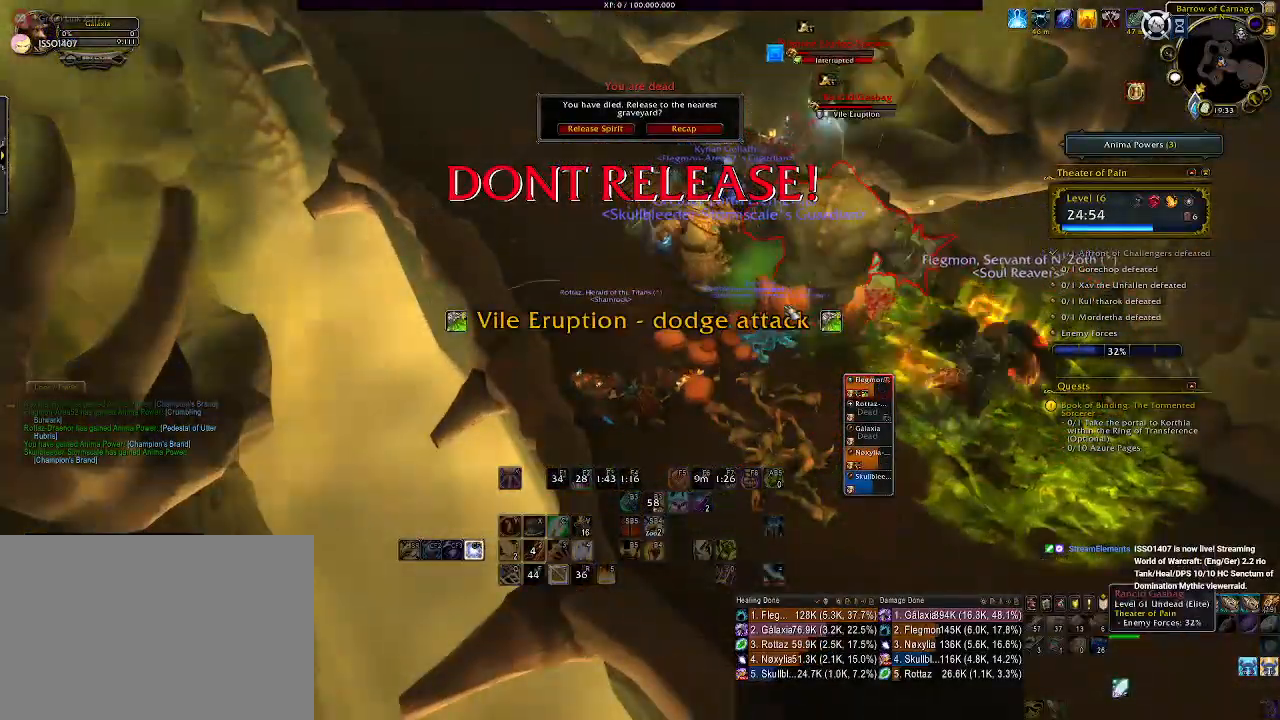
{"keys": [], "mouse": [], "events": [[66, "e", "up"], [183, "e", "down"], [283, "e", "up"]]}
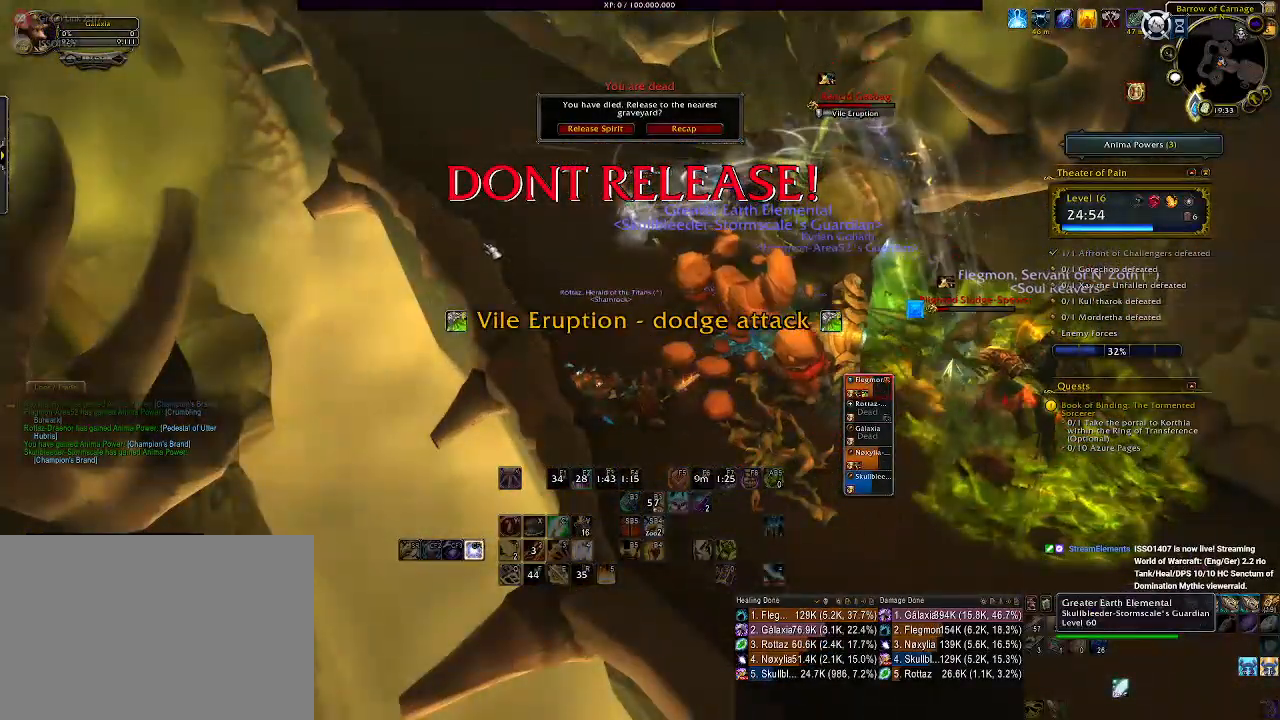
{"keys": [], "mouse": [], "events": []}
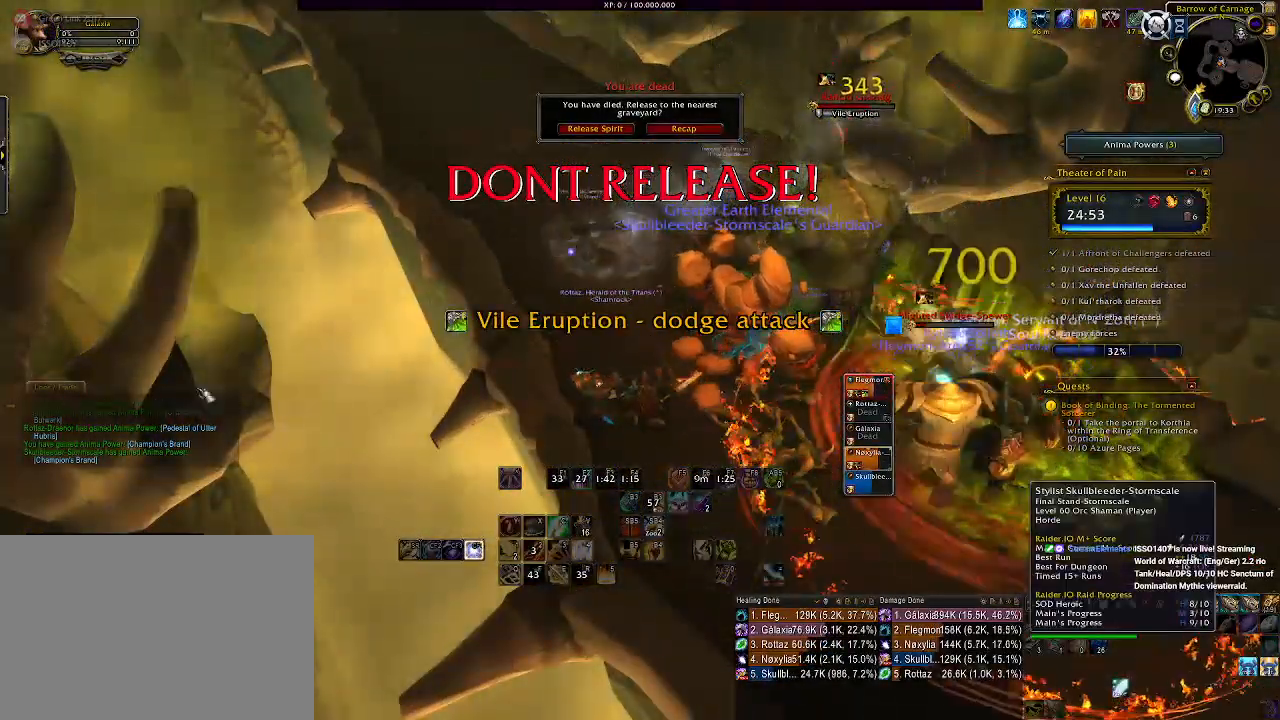
{"keys": [], "mouse": [], "events": []}
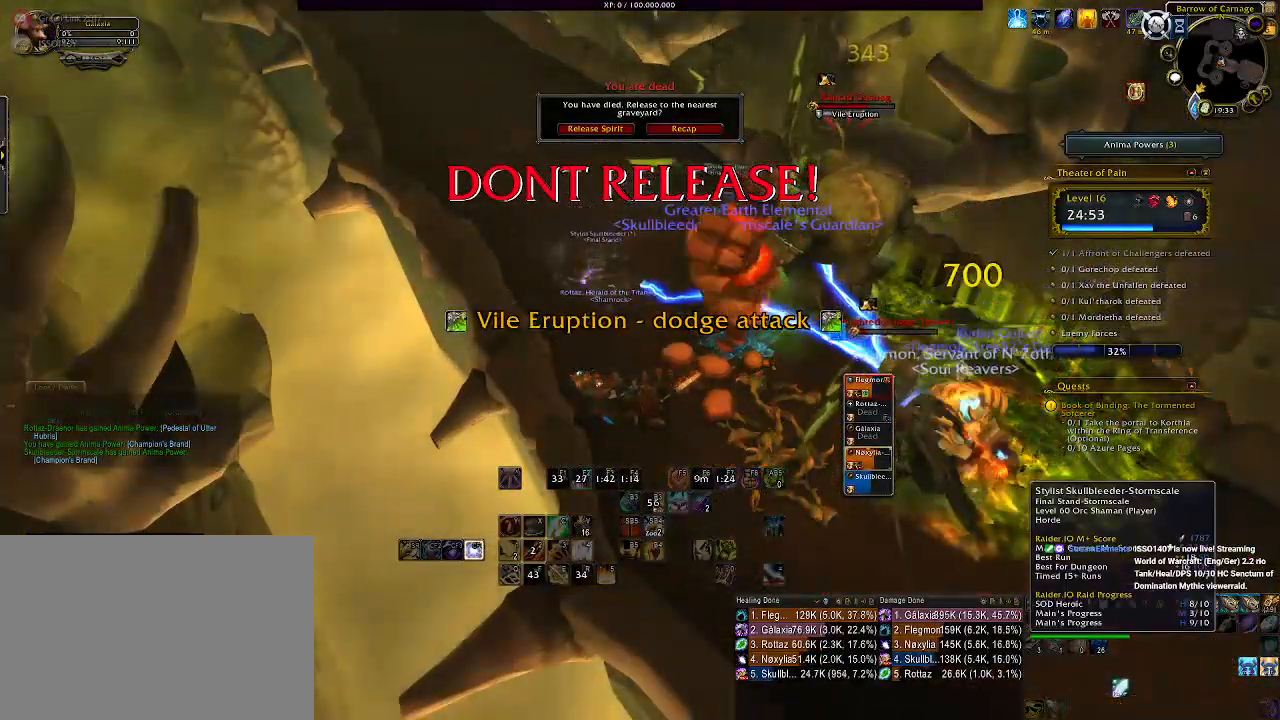
{"keys": [], "mouse": [], "events": [[183, "mouse_left", "down"], [300, "mouse_left", "up"]]}
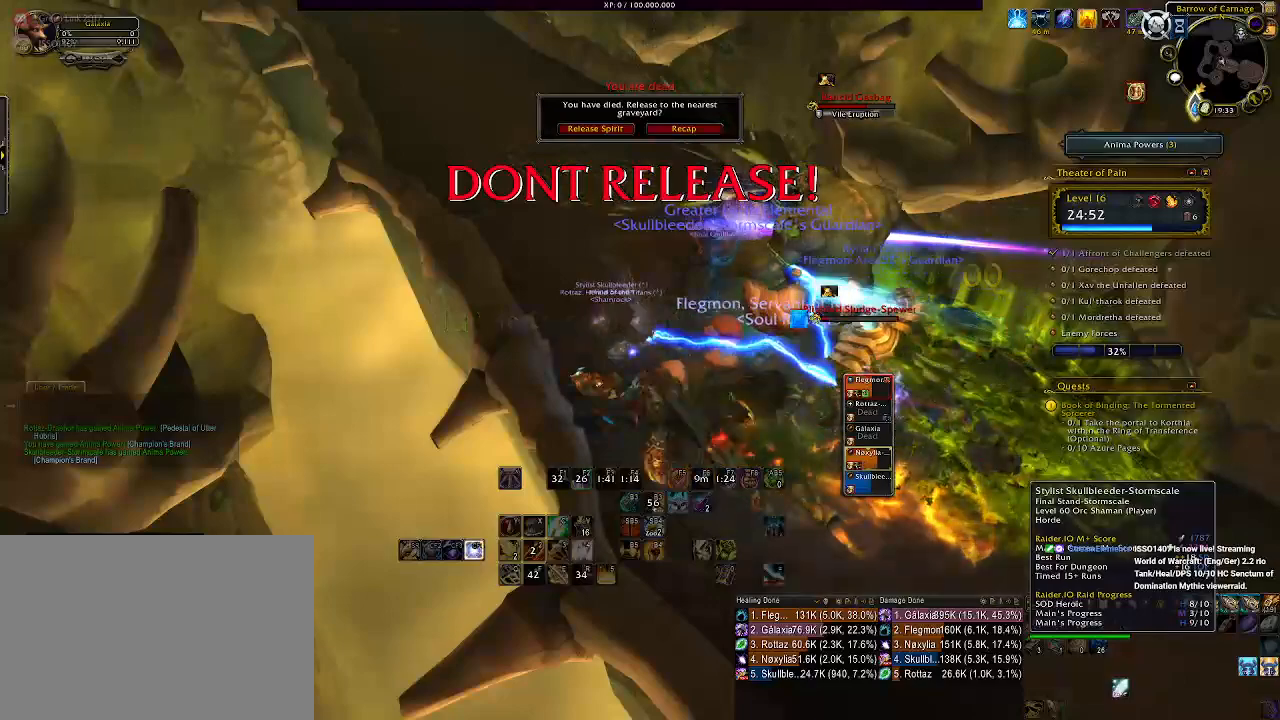
{"keys": [], "mouse": [], "events": []}
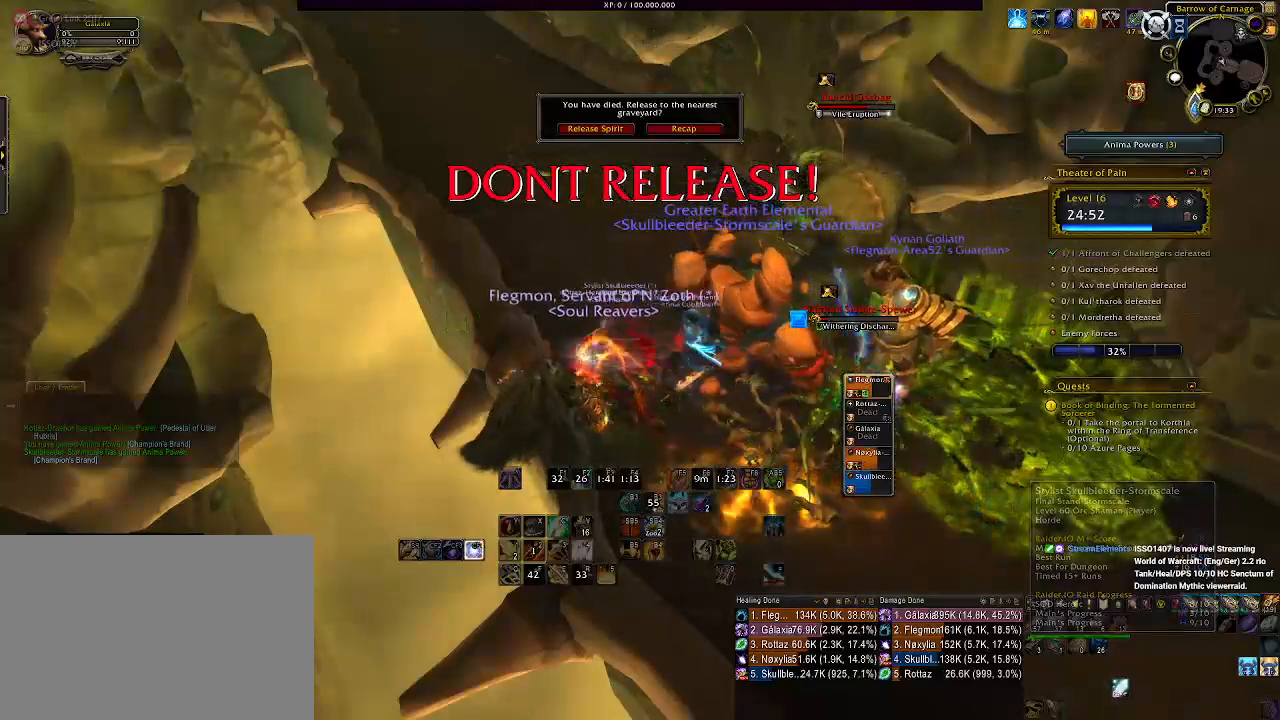
{"keys": [], "mouse": [], "events": []}
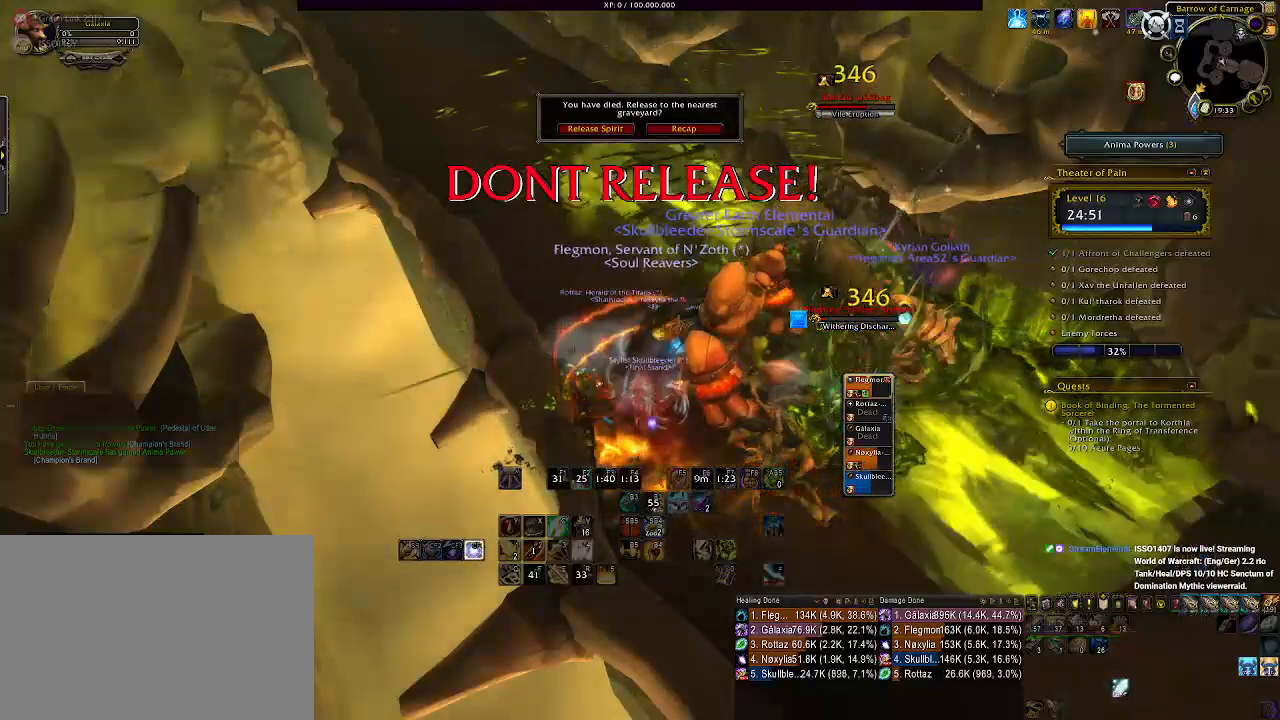
{"keys": [], "mouse": [], "events": []}
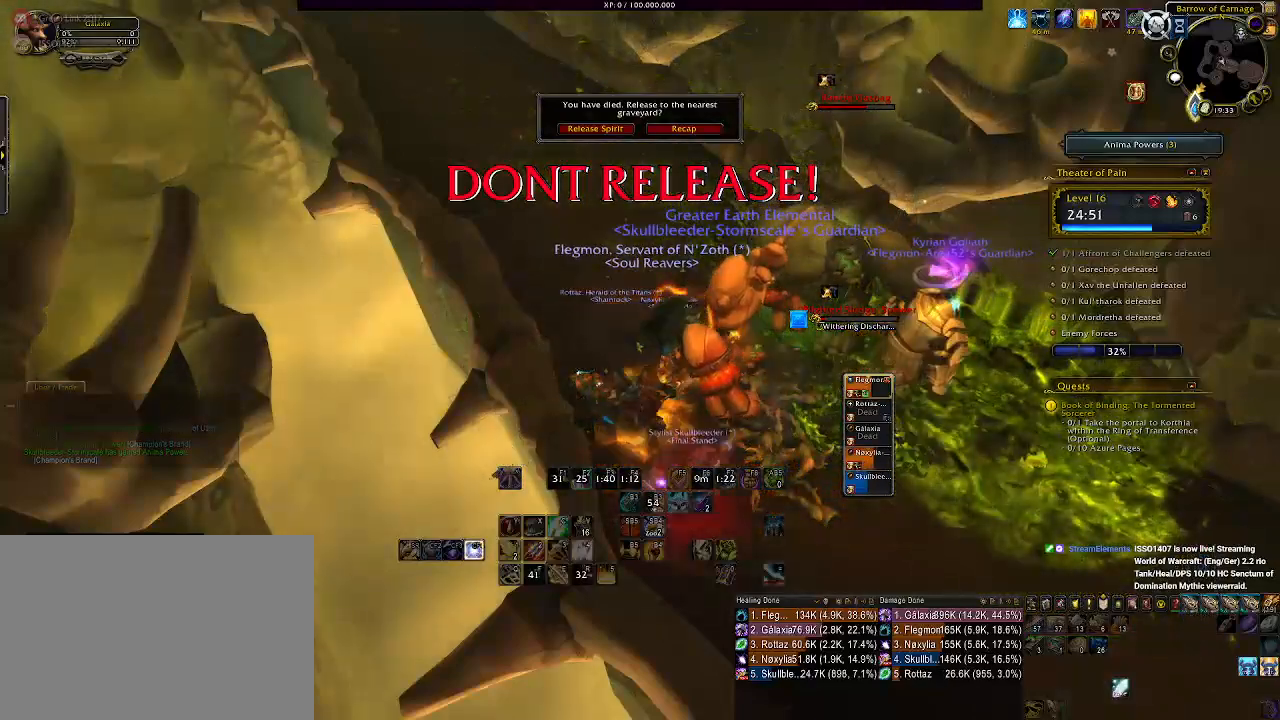
{"keys": [], "mouse": [], "events": []}
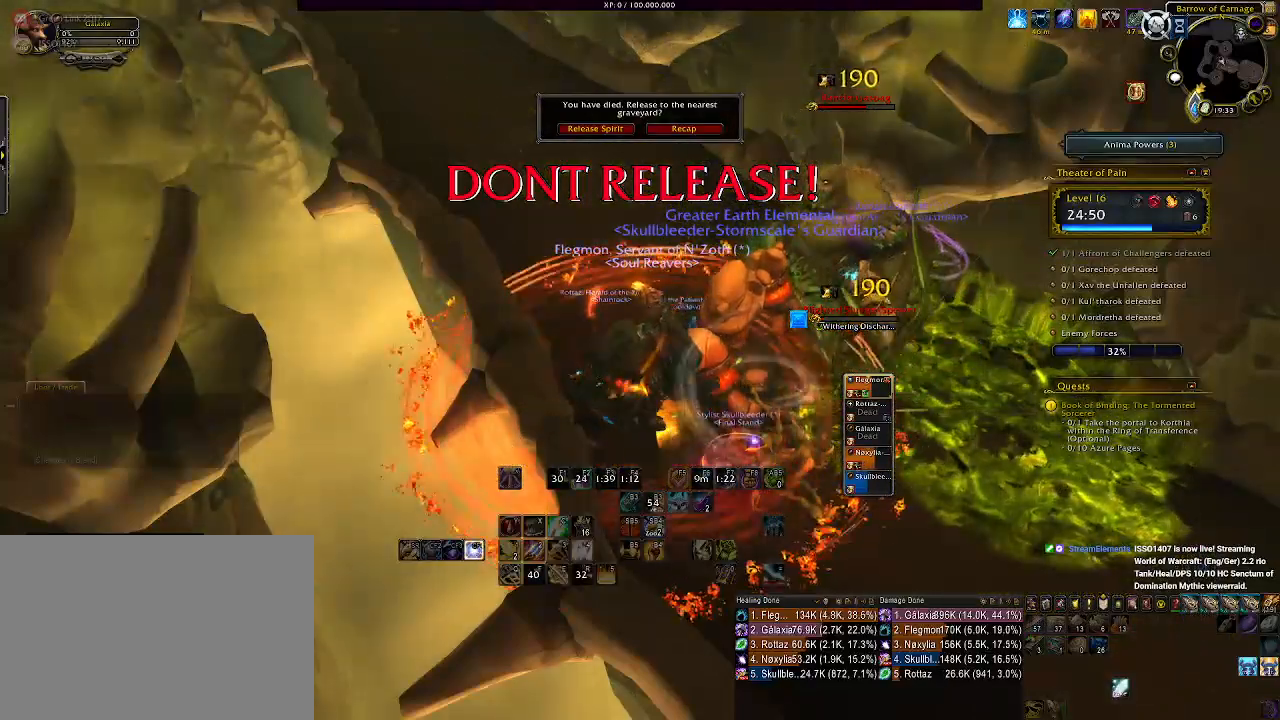
{"keys": [], "mouse": [], "events": []}
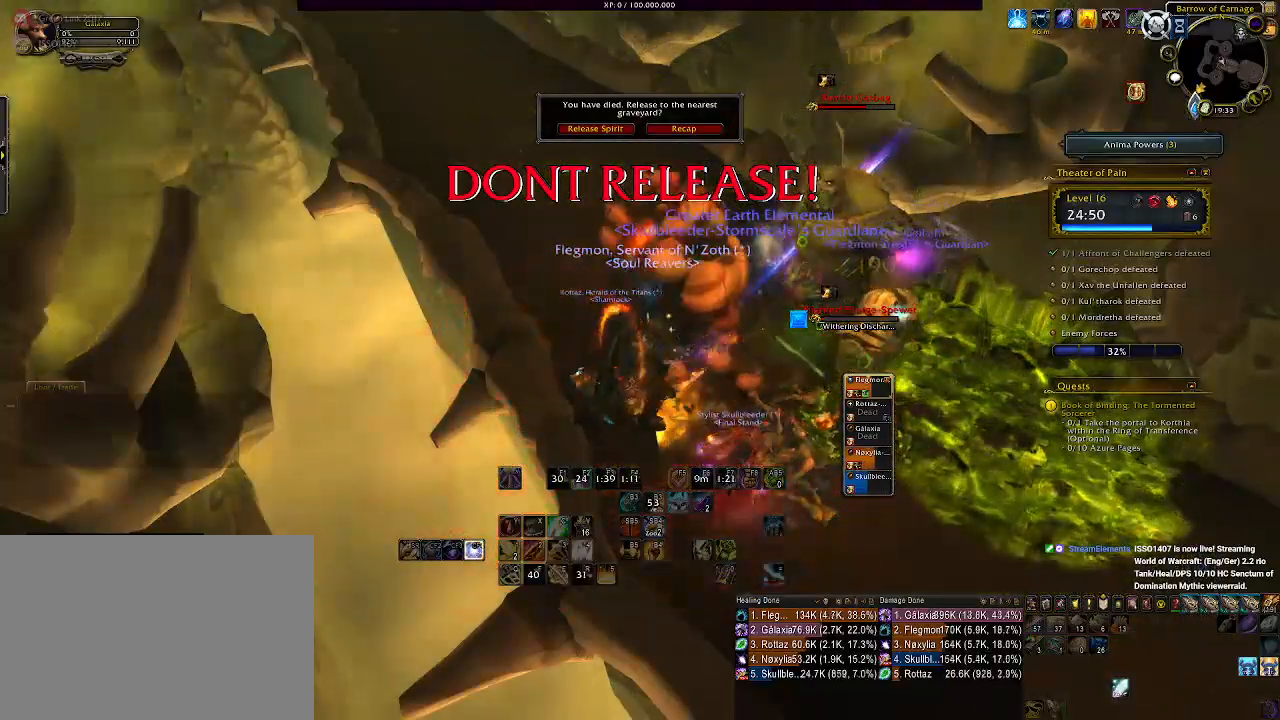
{"keys": [], "mouse": [], "events": []}
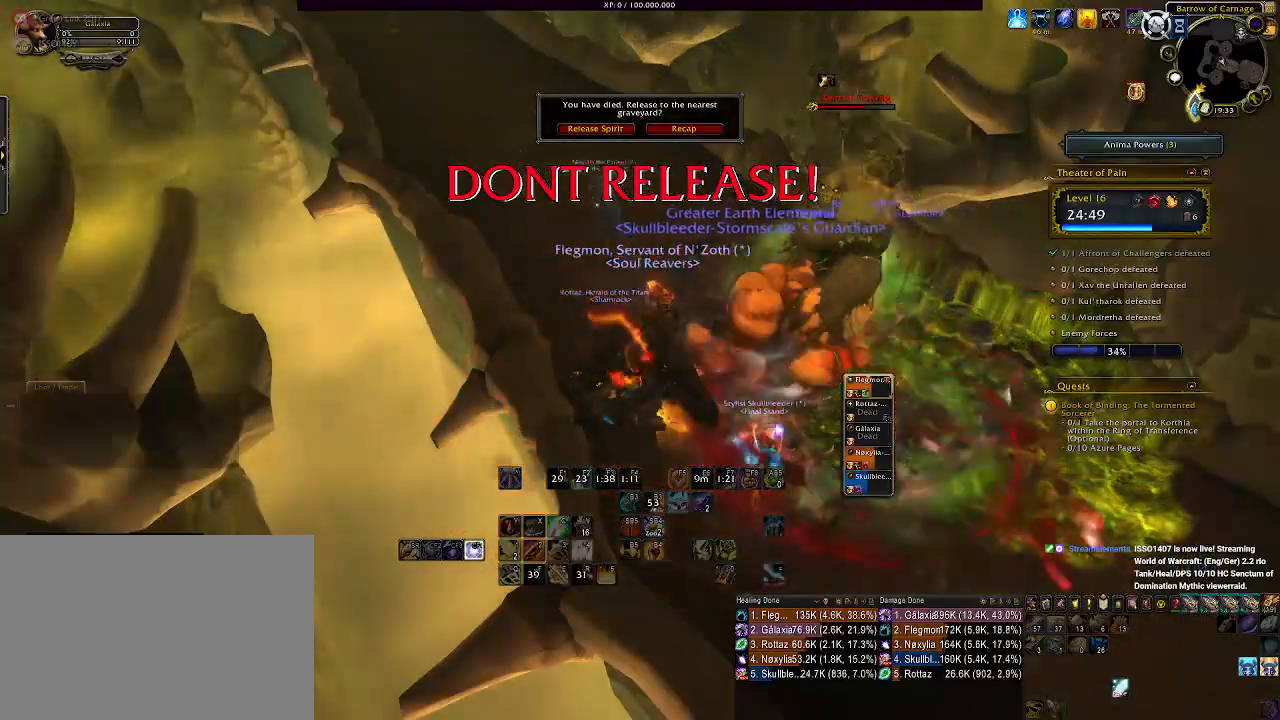
{"keys": [], "mouse": [], "events": []}
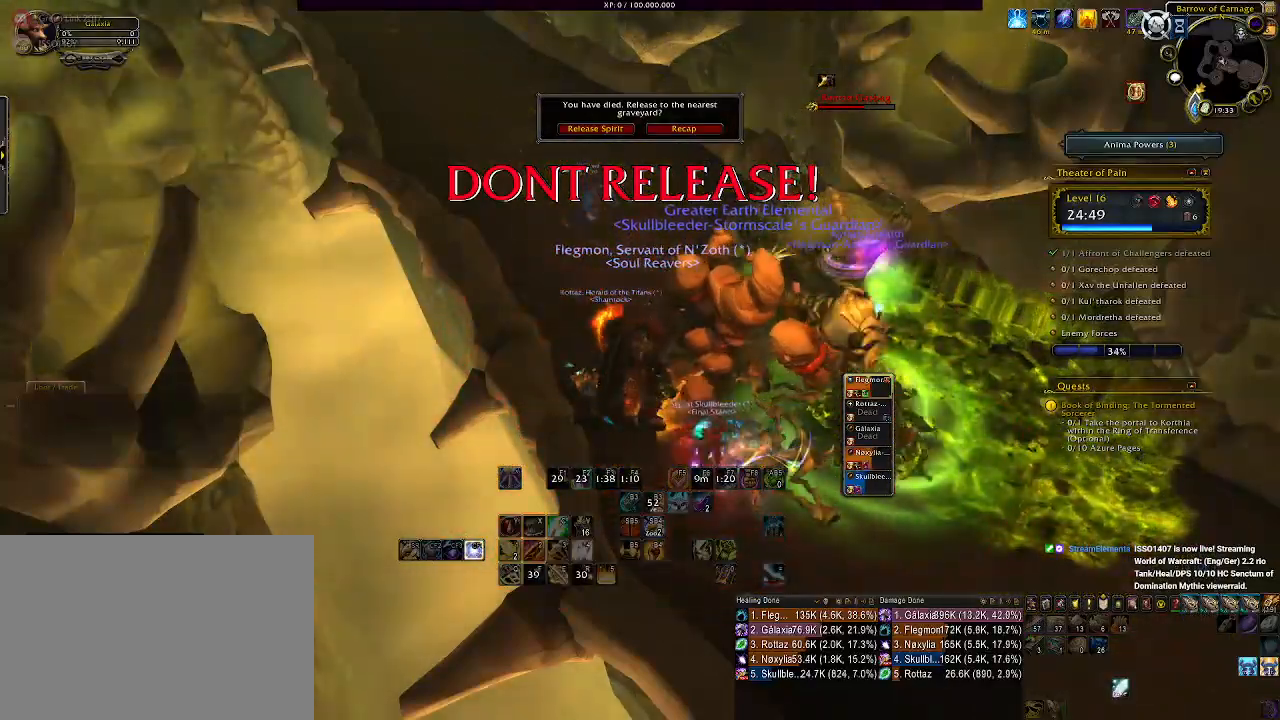
{"keys": [], "mouse": [], "events": []}
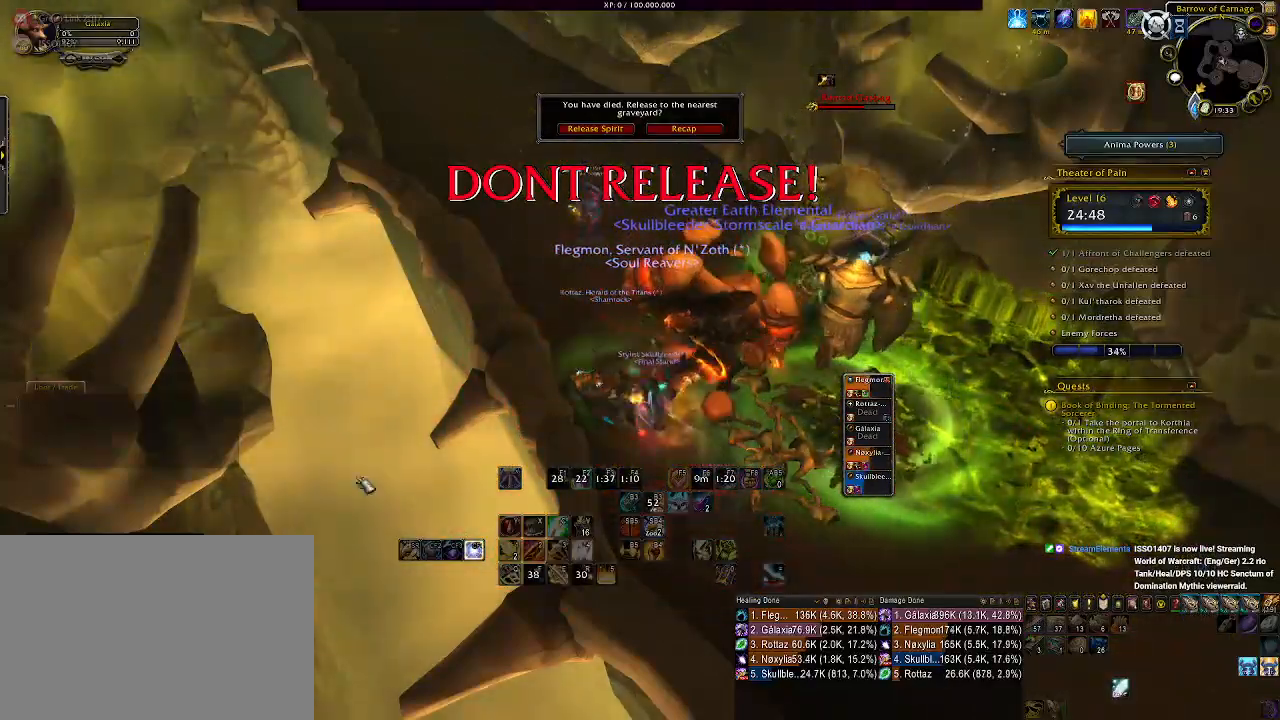
{"keys": [], "mouse": [], "events": []}
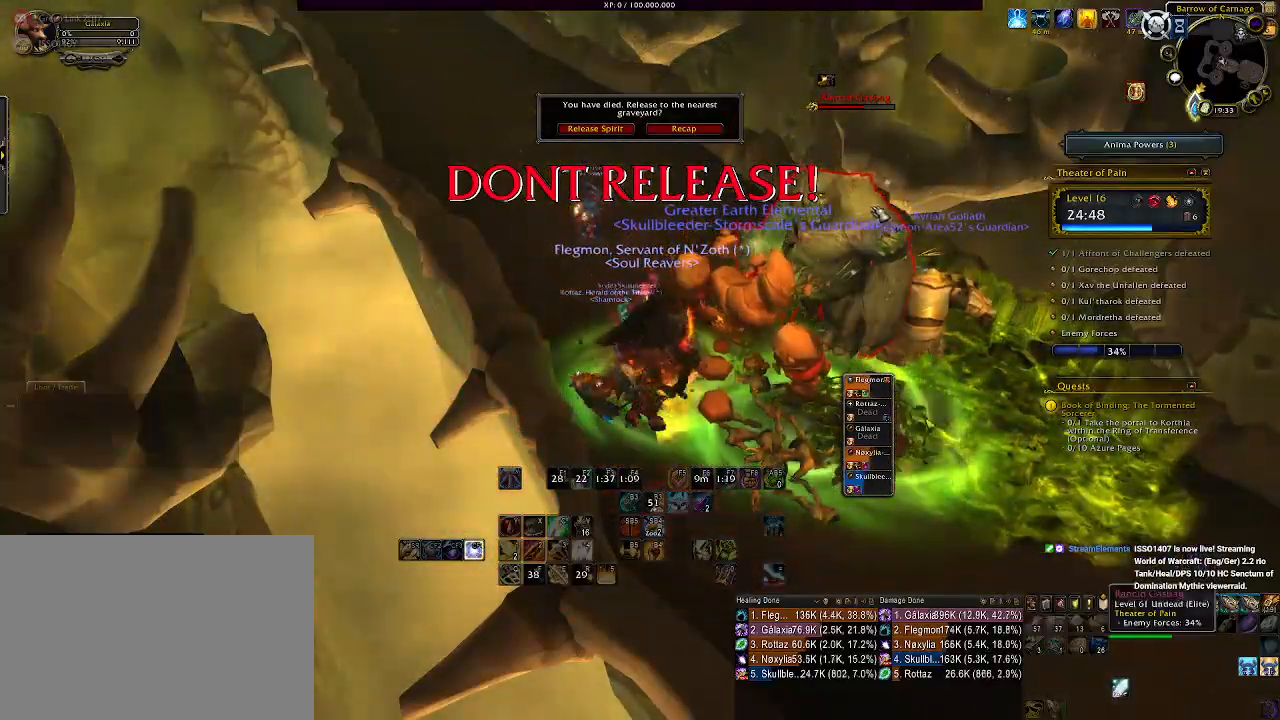
{"keys": [], "mouse": [], "events": [[100, "mouse_left", "down"], [183, "mouse_left", "up"]]}